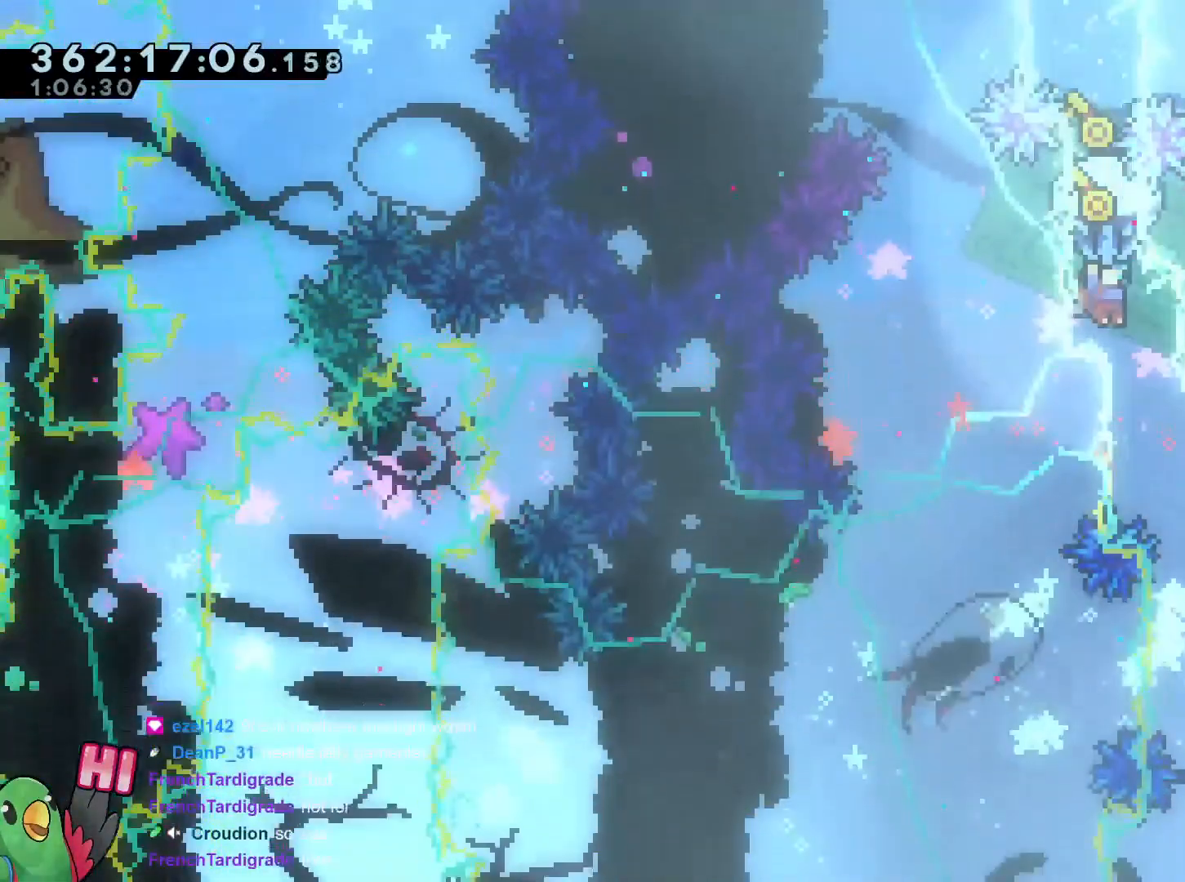
Gameplay with a controller (Nintendo layout); each line is a JSON object with the inputs held at the frame after it (dt_ms = milliseconds from this image to that frame). "events" lists button and stick changes between this image and that frame as [ms after this image, input, new state], when the widget could be followed in between. Not read: HOME L3 R1 R3.
{"dt_ms": 500, "buttons": ["B", "DPAD_RIGHT"], "left_stick": "center", "right_stick": "center", "events": [[450, "DPAD_RIGHT", "down"]]}
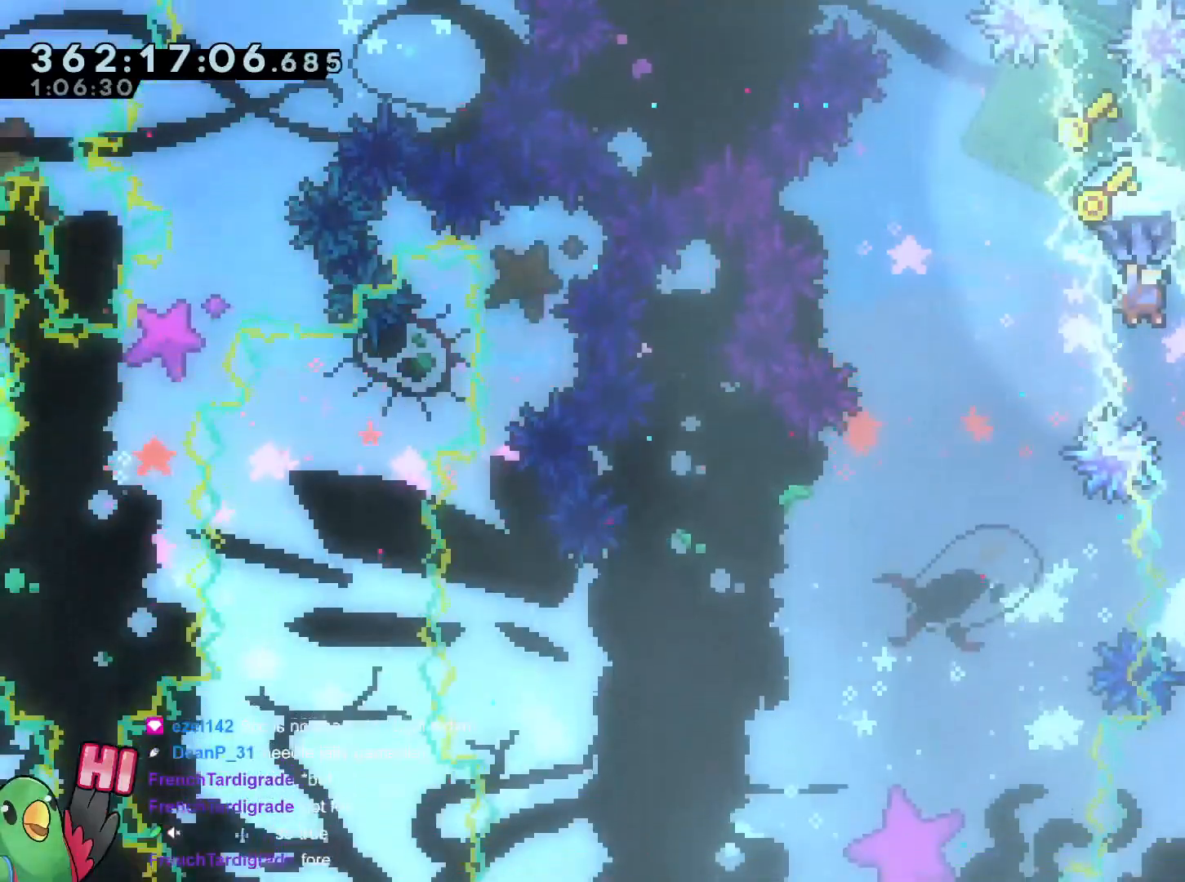
{"dt_ms": 501, "buttons": ["B"], "left_stick": "center", "right_stick": "center", "events": [[50, "DPAD_RIGHT", "up"], [334, "right_stick", "down-left"], [501, "right_stick", "center"]]}
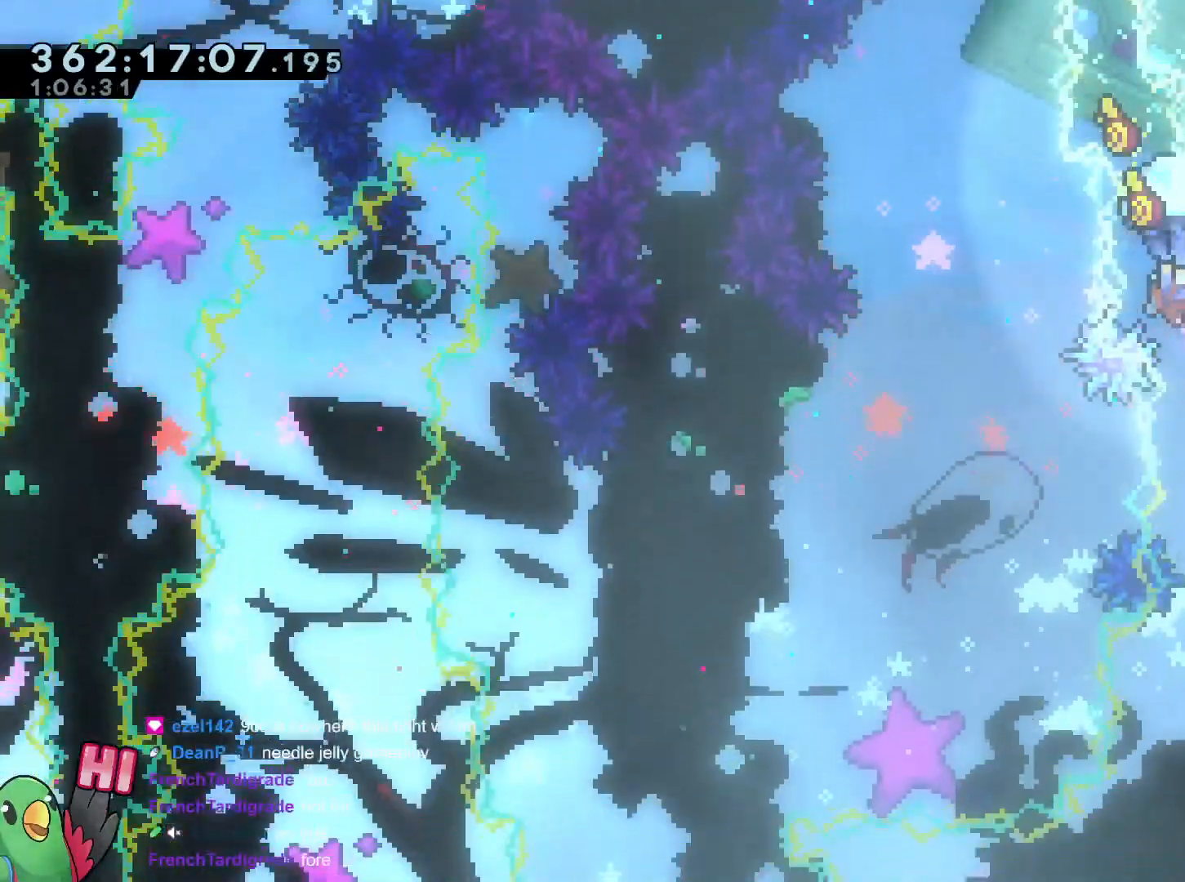
{"dt_ms": 500, "buttons": ["B"], "left_stick": "center", "right_stick": "center", "events": [[450, "R2", "down"], [500, "R2", "up"]]}
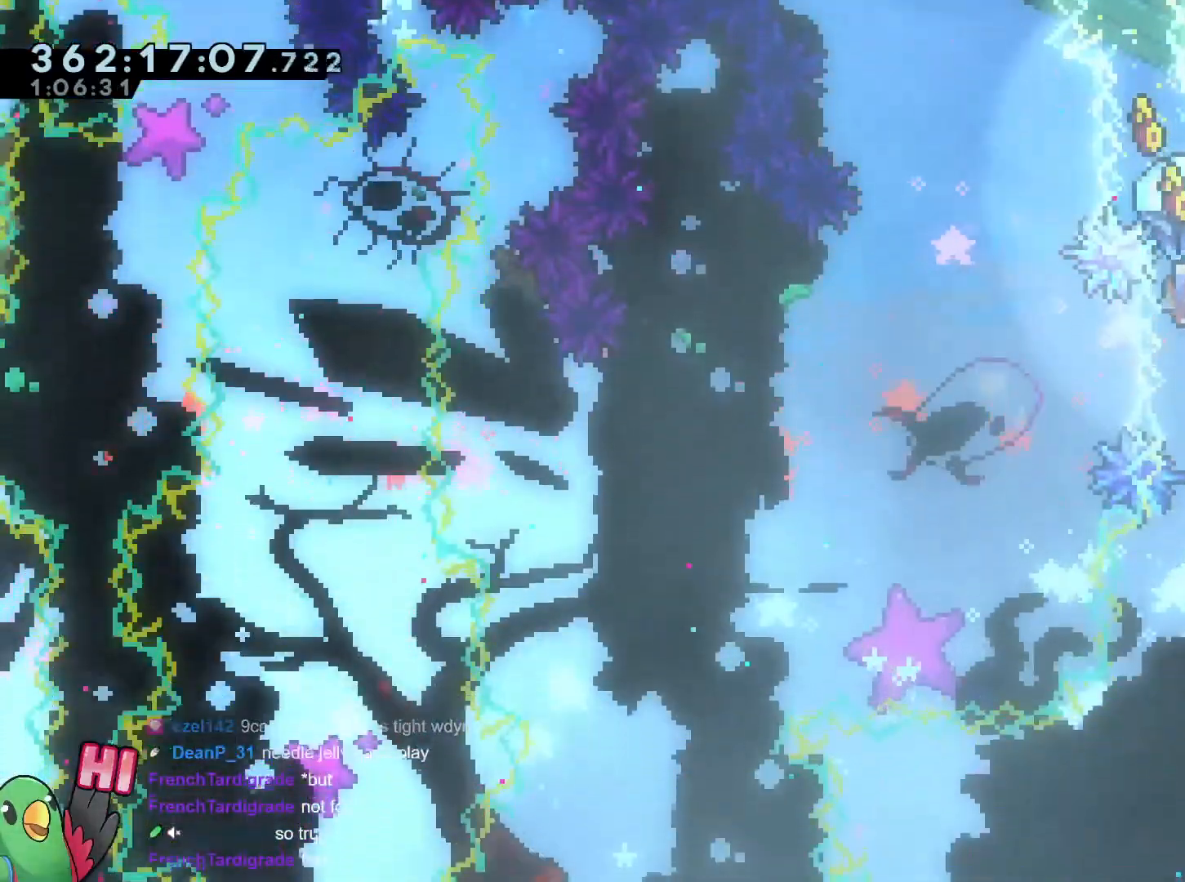
{"dt_ms": 501, "buttons": ["B"], "left_stick": "center", "right_stick": "center", "events": [[50, "R2", "down"], [117, "R2", "up"], [184, "DPAD_LEFT", "down"], [250, "DPAD_LEFT", "up"]]}
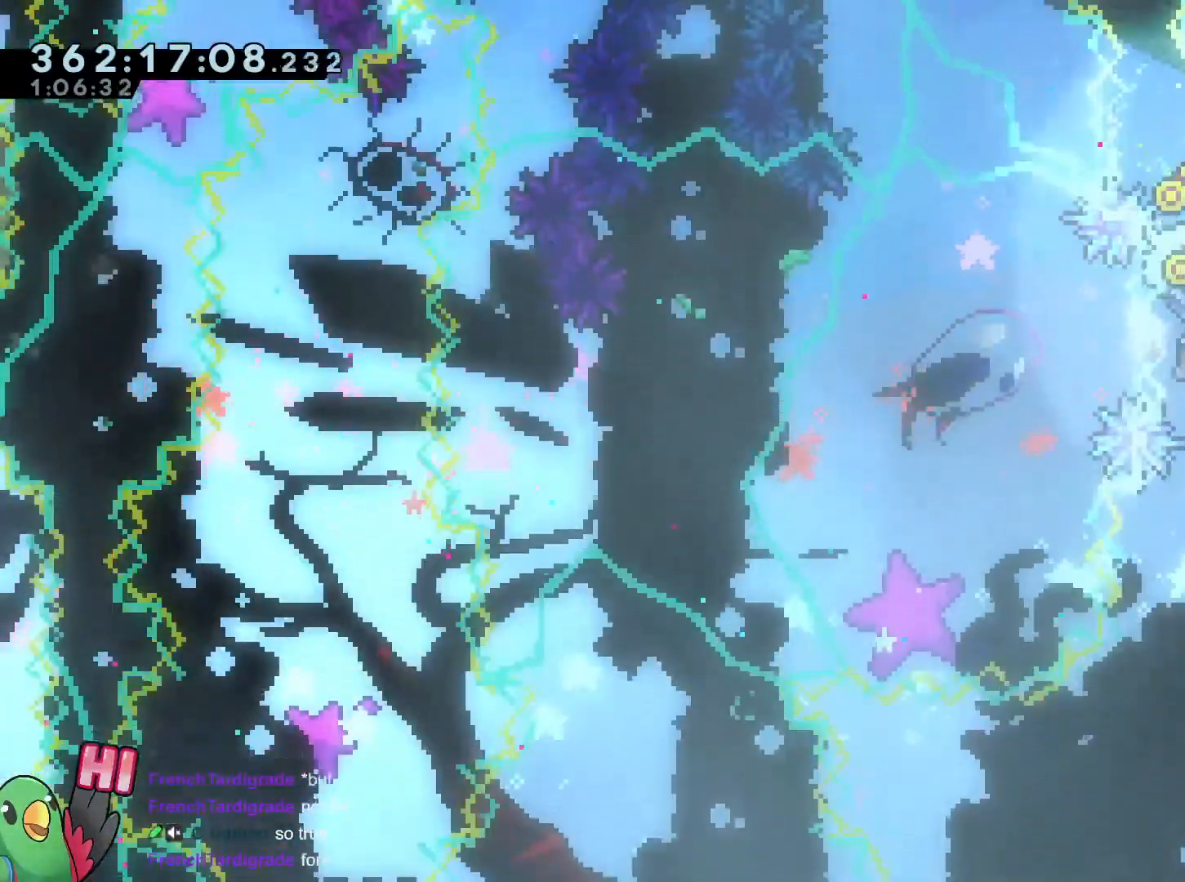
{"dt_ms": 500, "buttons": ["B"], "left_stick": "center", "right_stick": "center", "events": [[66, "R2", "down"], [300, "R2", "up"]]}
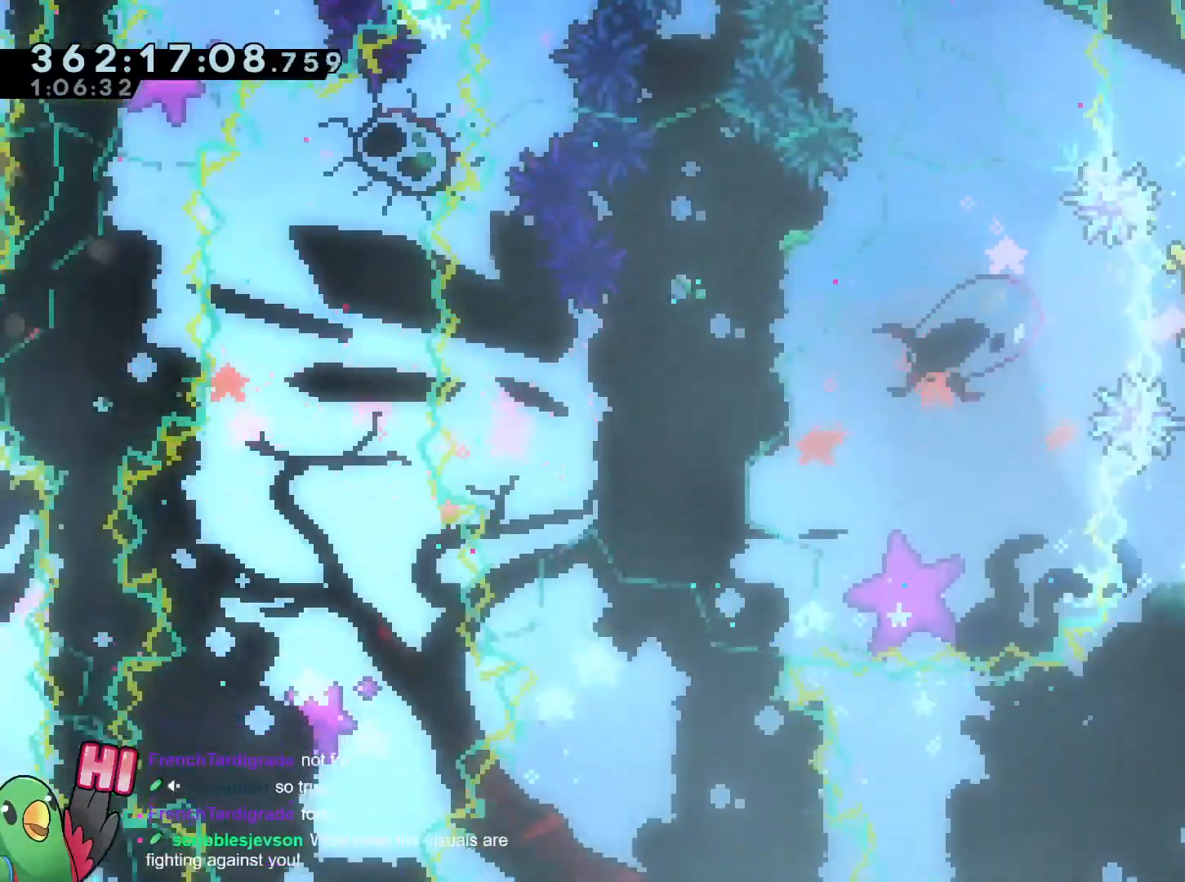
{"dt_ms": 501, "buttons": ["B"], "left_stick": "center", "right_stick": "center", "events": []}
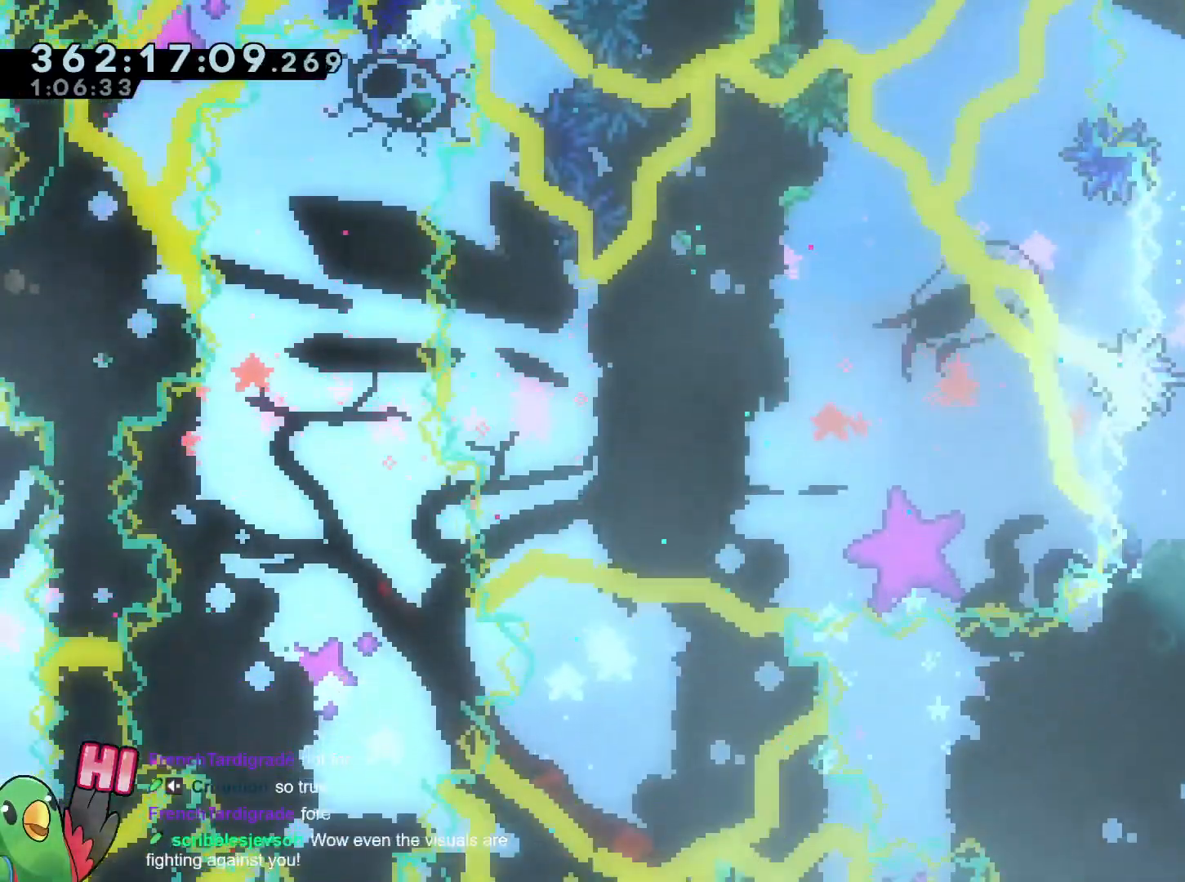
{"dt_ms": 984, "buttons": ["DPAD_UP"], "left_stick": "center", "right_stick": "center"}
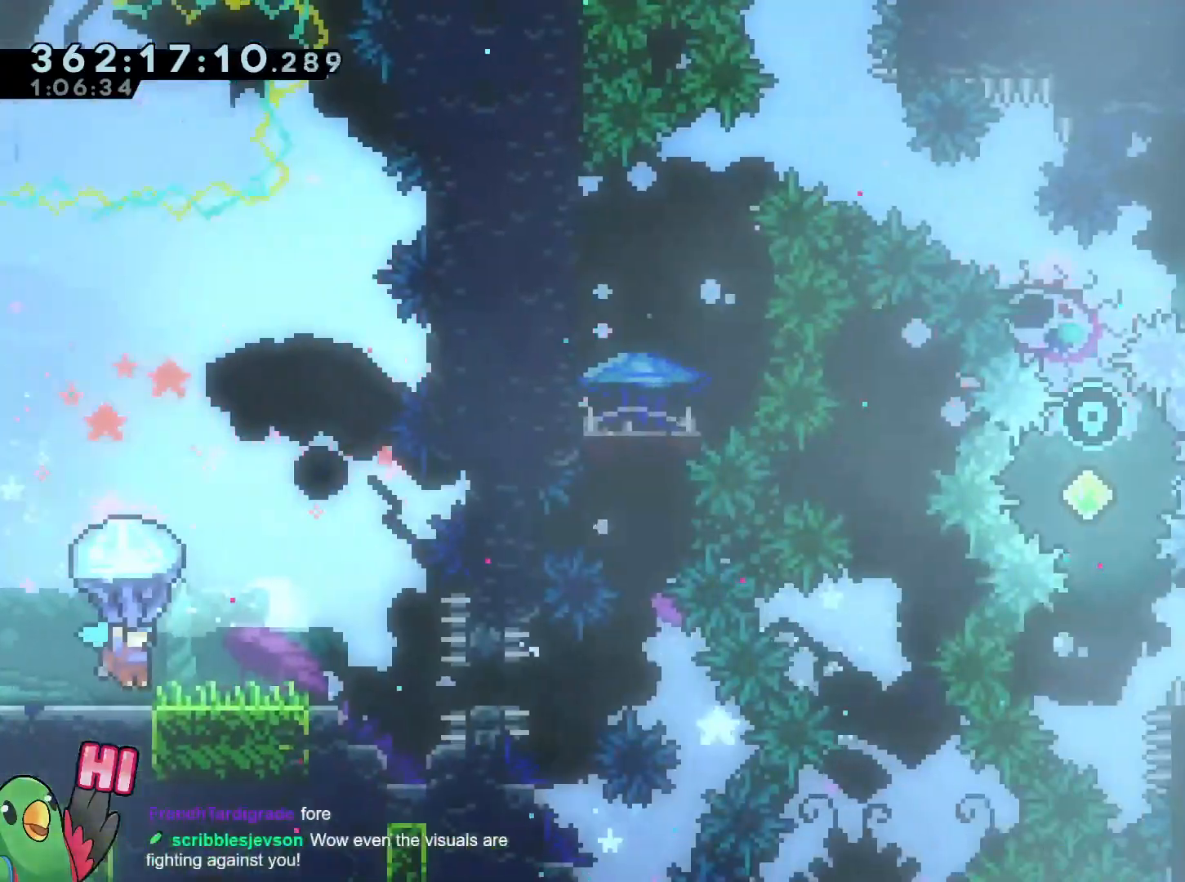
{"dt_ms": 500, "buttons": ["X"], "left_stick": "right", "right_stick": "center", "events": [[33, "DPAD_UP", "up"], [183, "X", "down"], [300, "left_stick", "right"]]}
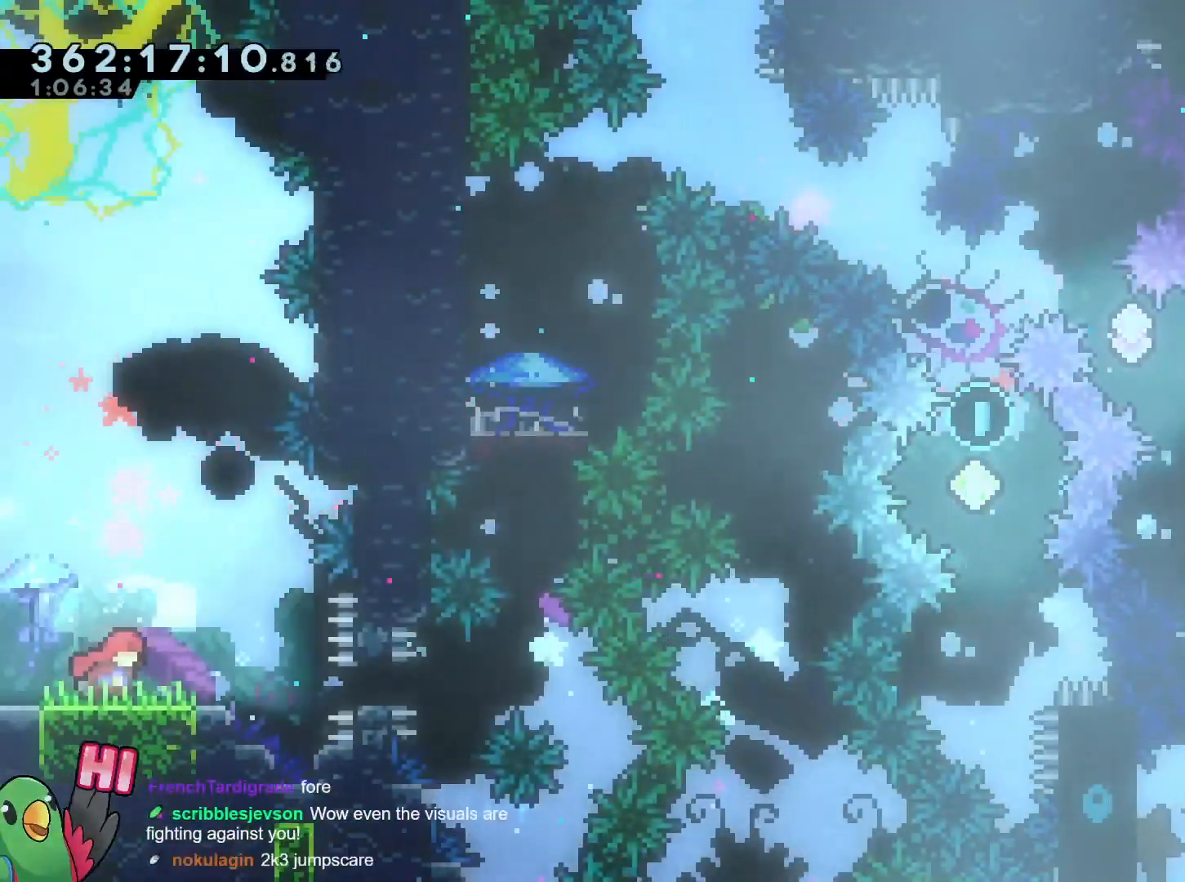
{"dt_ms": 501, "buttons": [], "left_stick": "center", "right_stick": "center", "events": [[134, "left_stick", "center"], [217, "X", "up"], [217, "left_stick", "up-left"], [251, "X", "down"], [284, "left_stick", "center"], [384, "X", "up"]]}
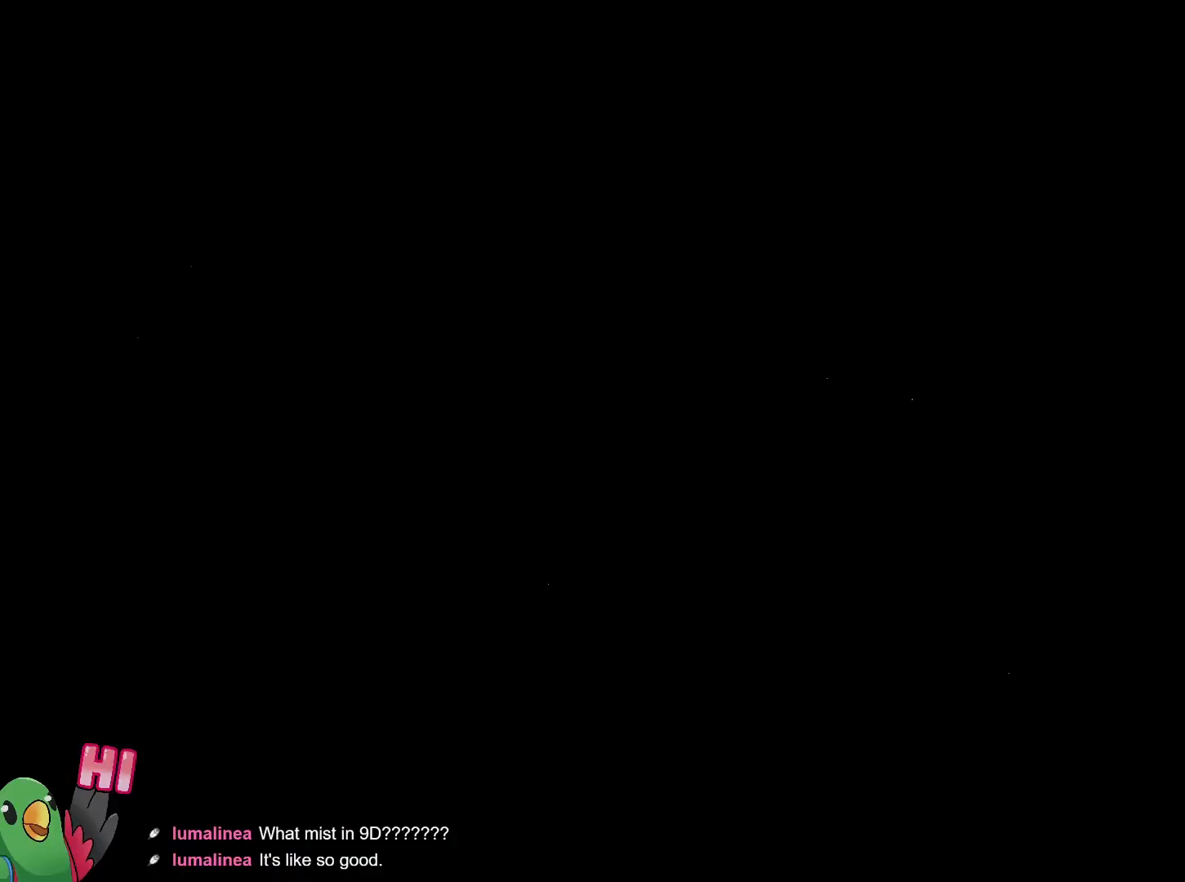
{"dt_ms": 500, "buttons": [], "left_stick": "up-left", "right_stick": "center", "events": [[267, "R2", "down"], [317, "R2", "up"], [417, "left_stick", "up-left"]]}
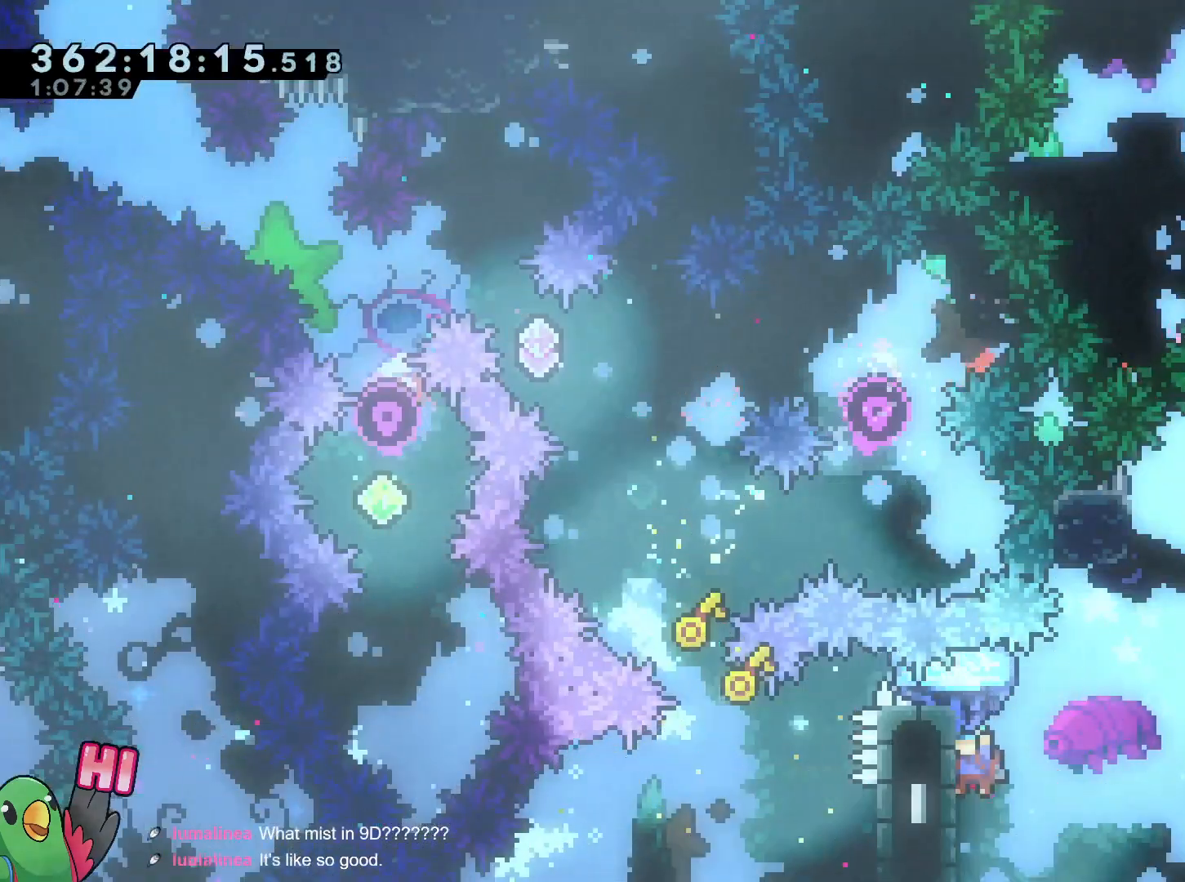
{"dt_ms": 501, "buttons": ["DPAD_DOWN"], "left_stick": "up-right", "right_stick": "center", "events": [[100, "left_stick", "right"], [151, "B", "down"], [167, "left_stick", "up-right"], [501, "B", "up"], [501, "DPAD_DOWN", "down"]]}
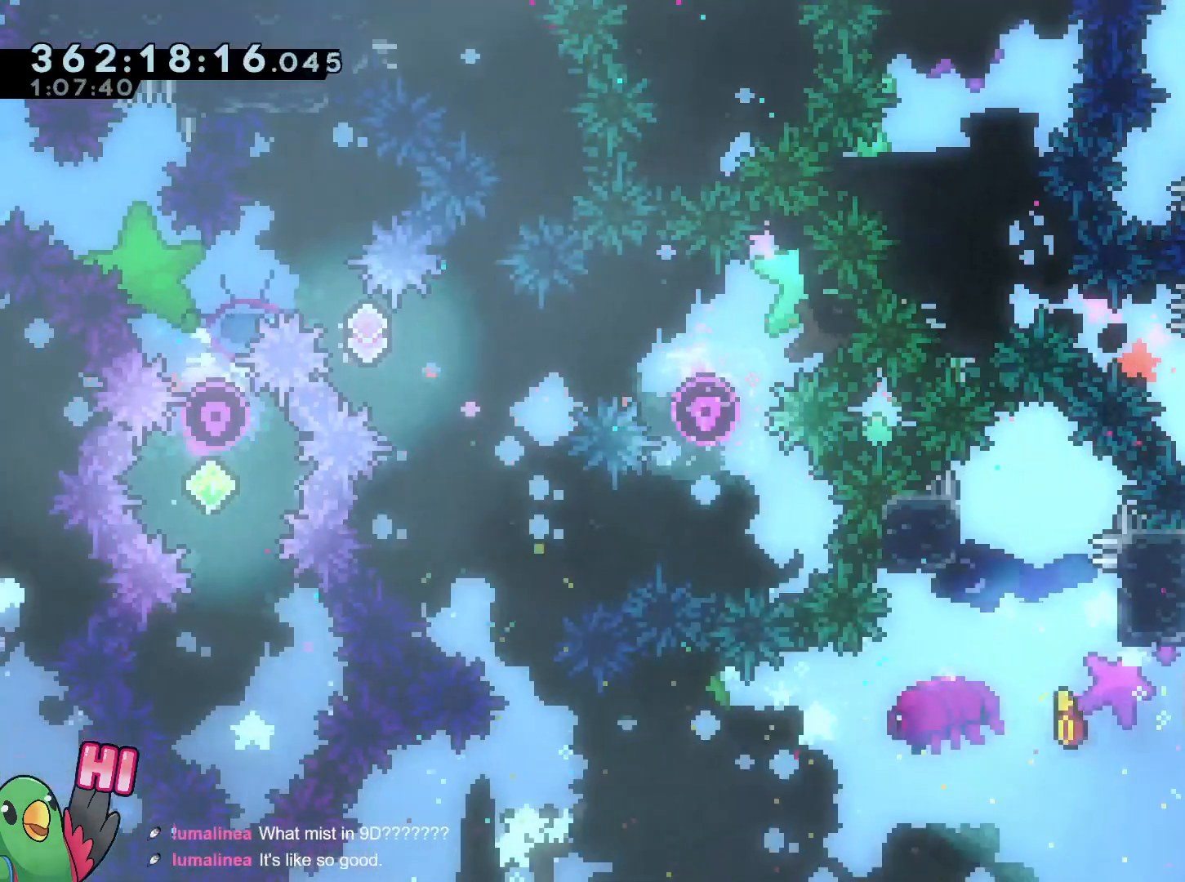
{"dt_ms": 500, "buttons": [], "left_stick": "up-left", "right_stick": "center", "events": [[17, "DPAD_DOWN", "up"], [83, "B", "down"], [117, "left_stick", "up-left"], [400, "B", "up"]]}
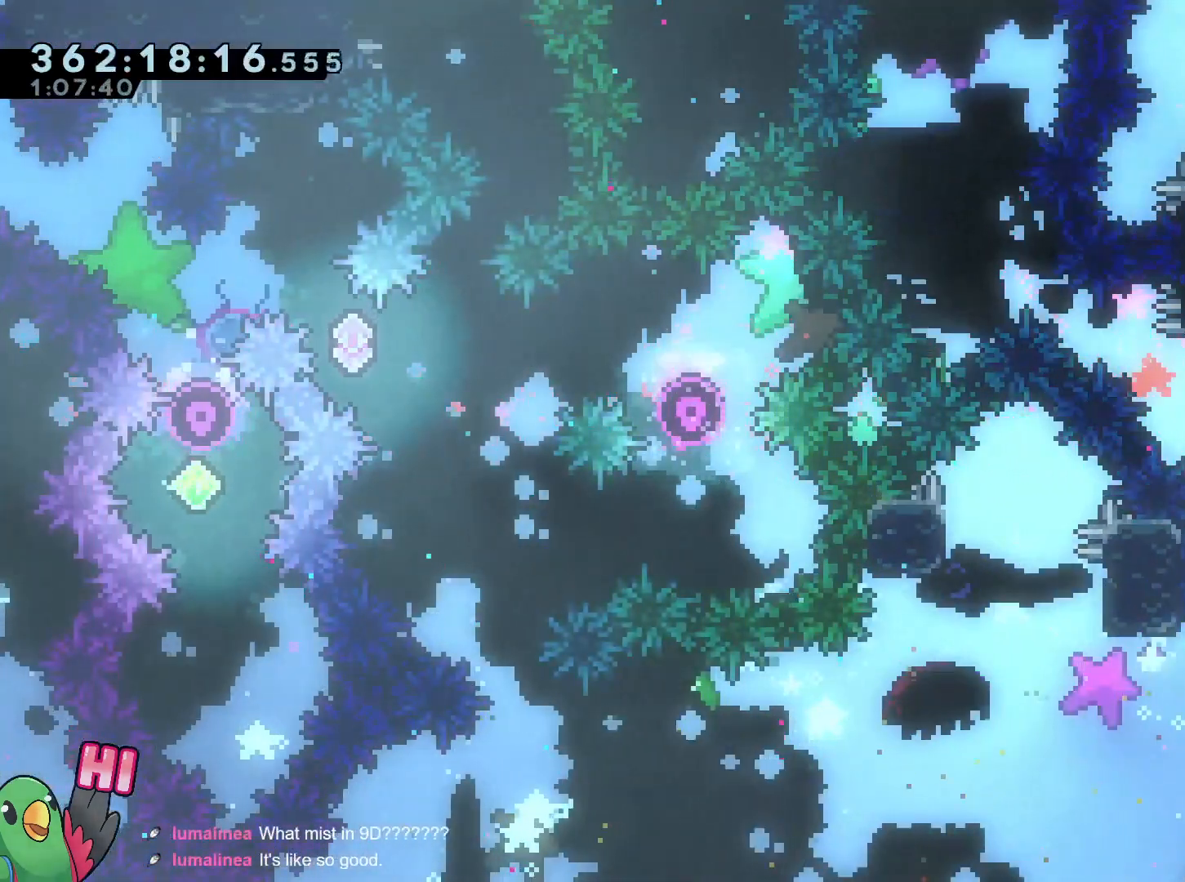
{"dt_ms": 501, "buttons": ["B"], "left_stick": "center", "right_stick": "center", "events": [[17, "left_stick", "right"], [67, "B", "down"], [134, "B", "up"], [334, "left_stick", "center"], [451, "B", "down"]]}
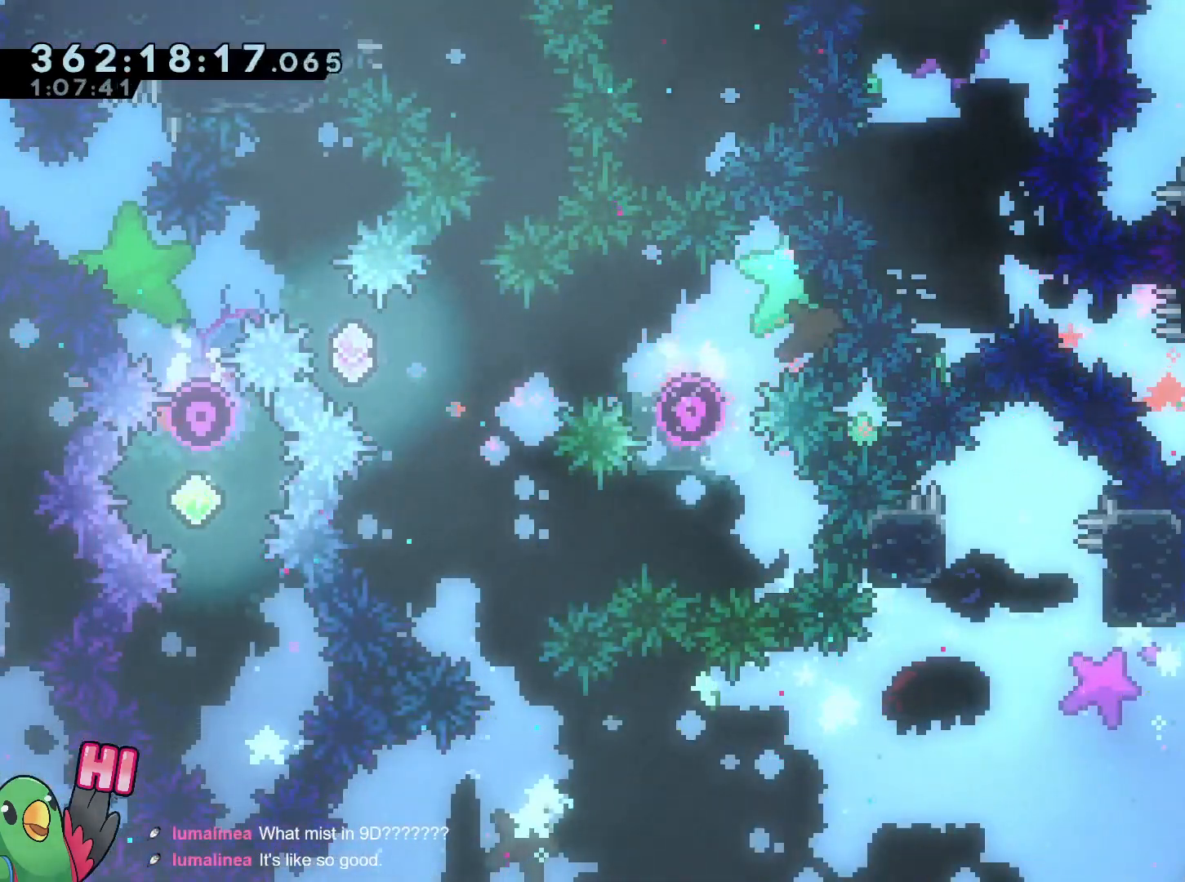
{"dt_ms": 500, "buttons": ["B"], "left_stick": "up-right", "right_stick": "center", "events": [[67, "left_stick", "right"], [150, "left_stick", "up-right"]]}
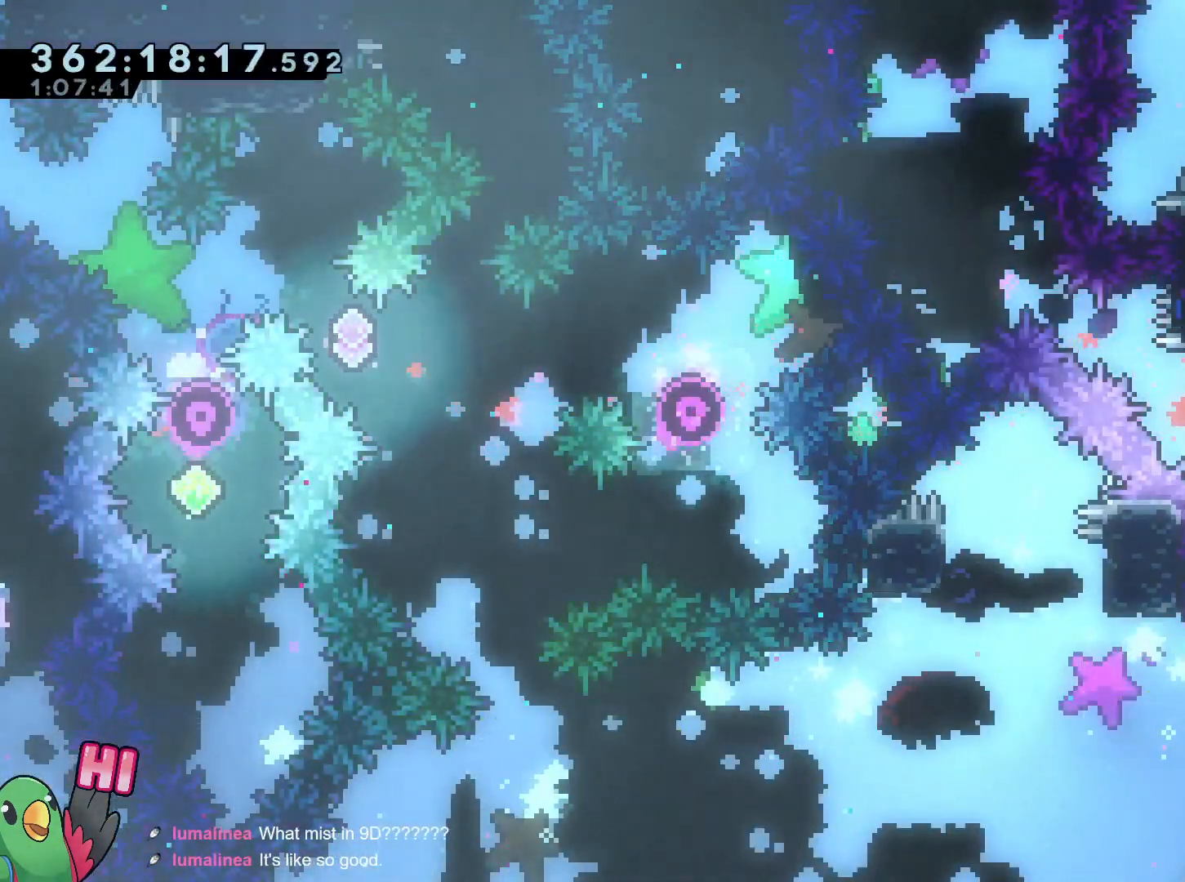
{"dt_ms": 501, "buttons": [], "left_stick": "center", "right_stick": "center", "events": [[201, "B", "up"], [251, "left_stick", "center"], [284, "R2", "down"], [401, "R2", "up"]]}
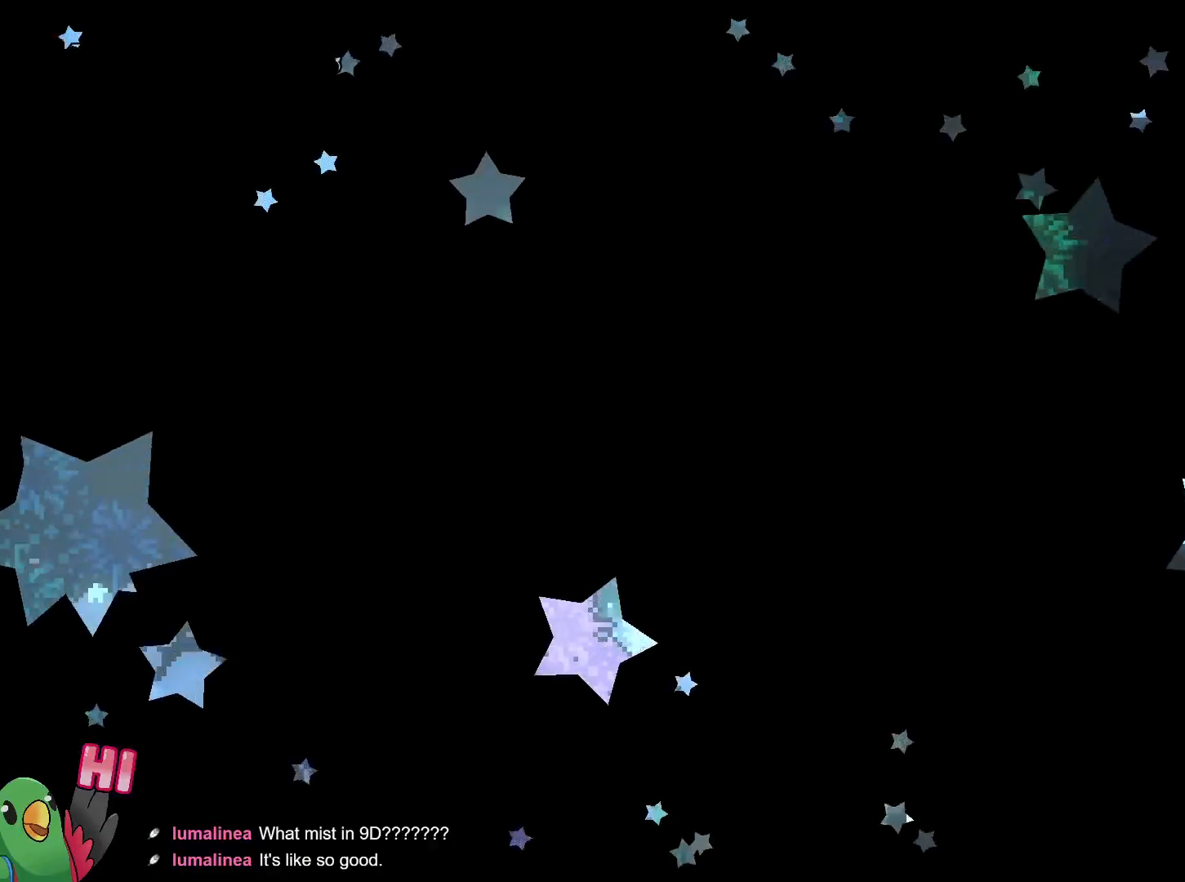
{"dt_ms": 500, "buttons": [], "left_stick": "center", "right_stick": "center", "events": []}
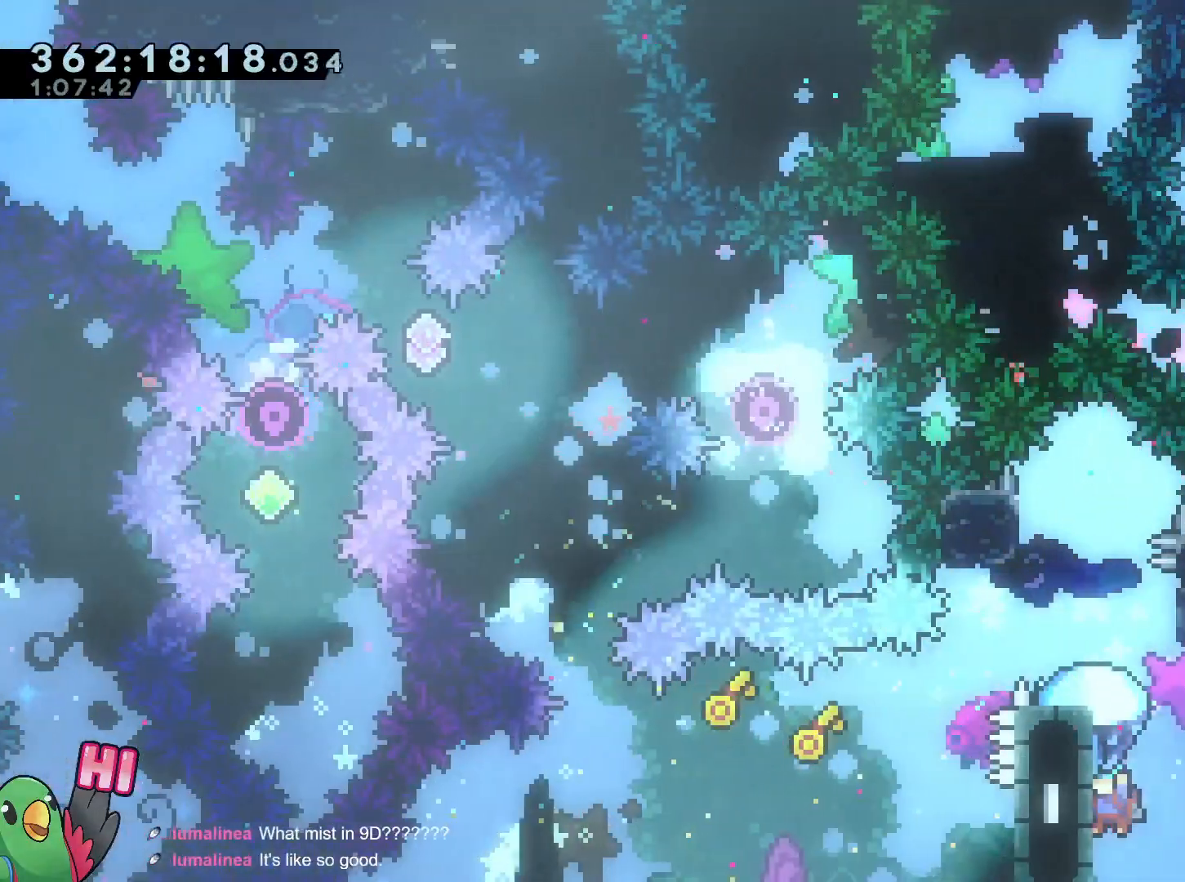
{"dt_ms": 501, "buttons": [], "left_stick": "up-right", "right_stick": "center", "events": [[67, "left_stick", "up-left"], [167, "B", "down"], [217, "left_stick", "right"], [284, "DPAD_LEFT", "down"], [284, "left_stick", "up-right"], [334, "DPAD_LEFT", "up"], [468, "B", "up"]]}
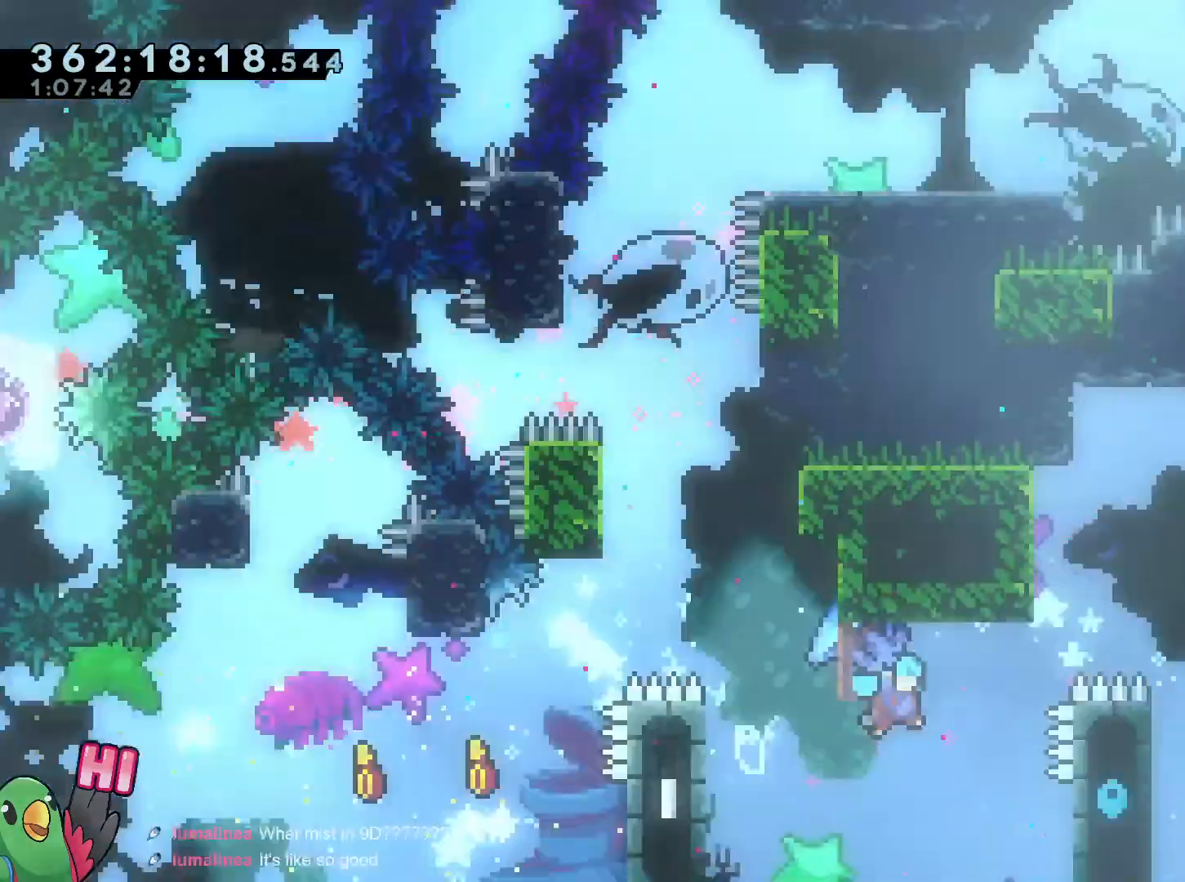
{"dt_ms": 500, "buttons": [], "left_stick": "center", "right_stick": "center", "events": [[33, "B", "down"], [67, "L2", "down"], [83, "L2", "up"], [83, "left_stick", "center"], [183, "L2", "down"], [217, "R2", "down"], [267, "DPAD_UP", "down"], [300, "L2", "up"], [317, "B", "up"], [334, "DPAD_UP", "up"], [450, "R2", "up"]]}
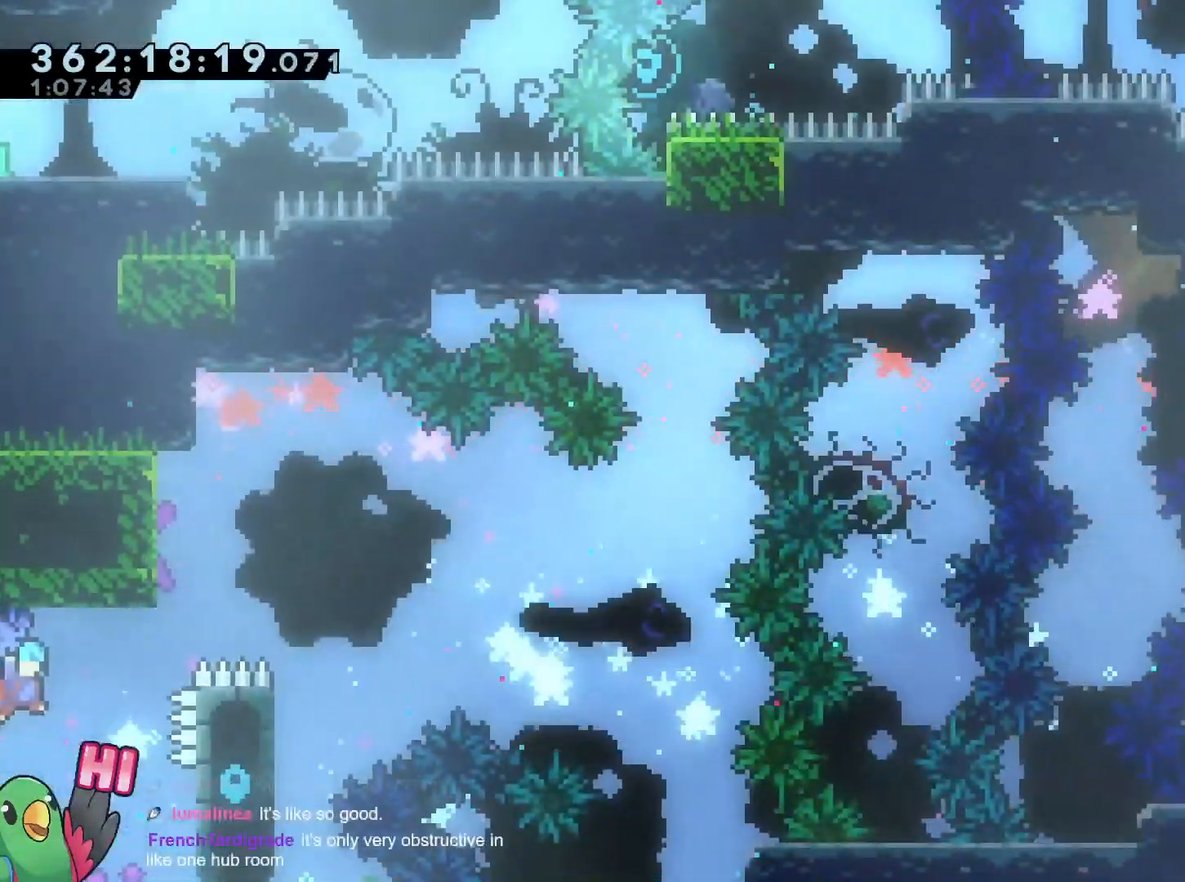
{"dt_ms": 501, "buttons": [], "left_stick": "center", "right_stick": "center", "events": [[67, "B", "down"], [434, "B", "up"]]}
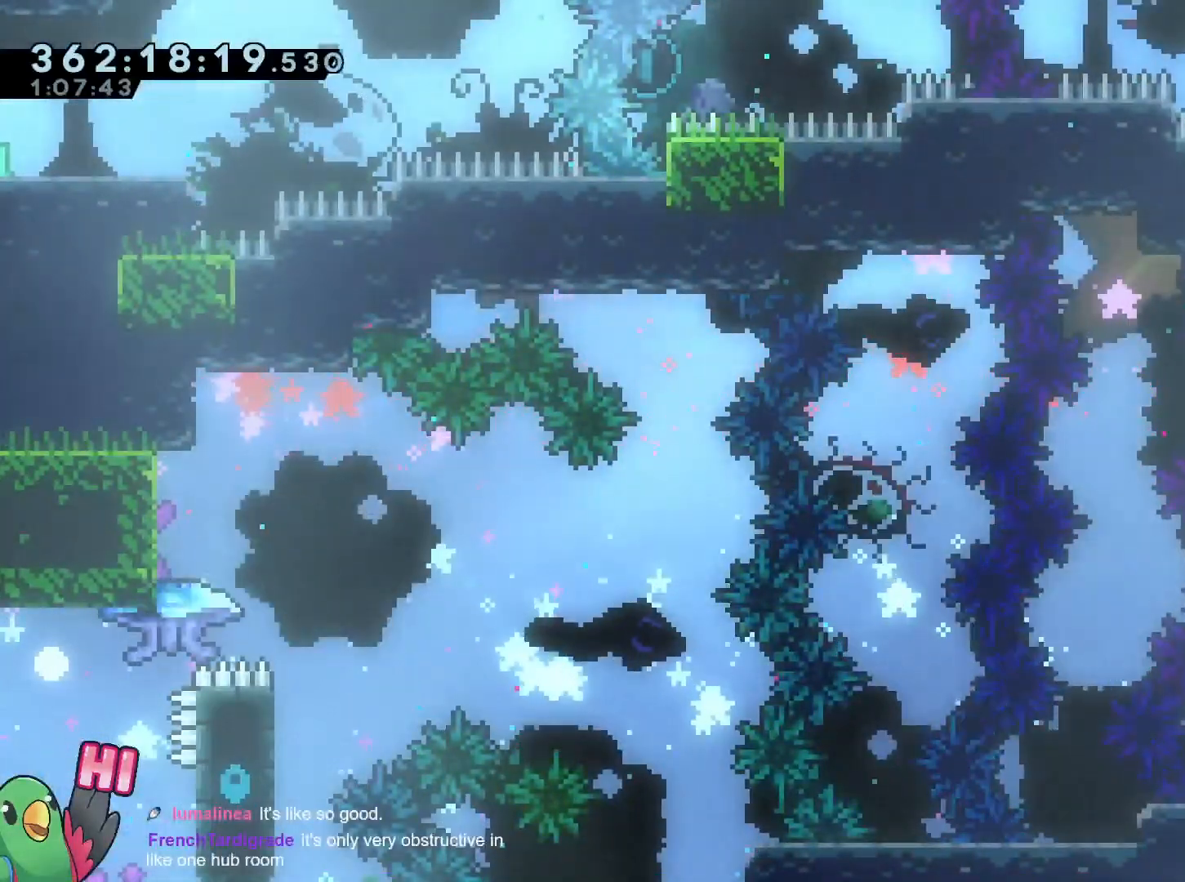
{"dt_ms": 500, "buttons": ["R2"], "left_stick": "center", "right_stick": "center", "events": [[350, "R2", "down"]]}
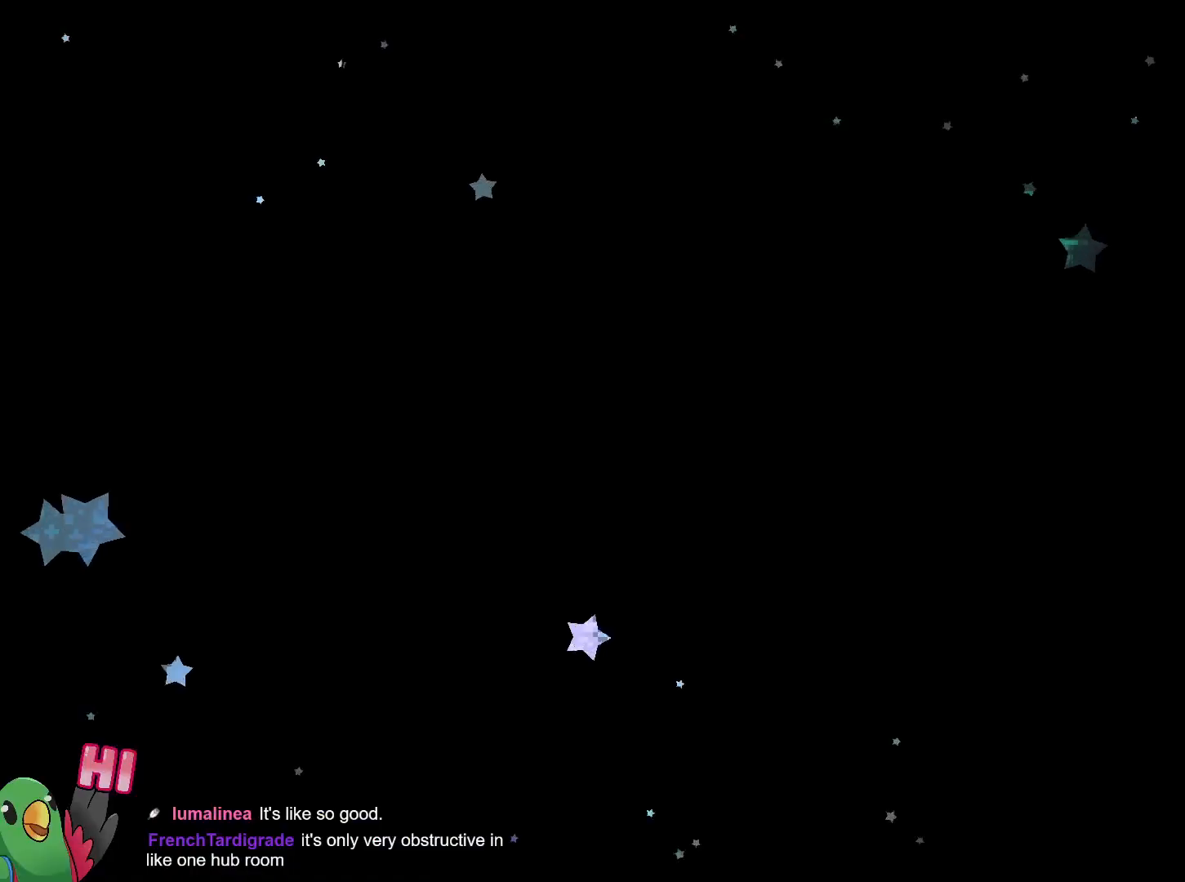
{"dt_ms": 501, "buttons": [], "left_stick": "center", "right_stick": "center", "events": [[50, "R2", "up"]]}
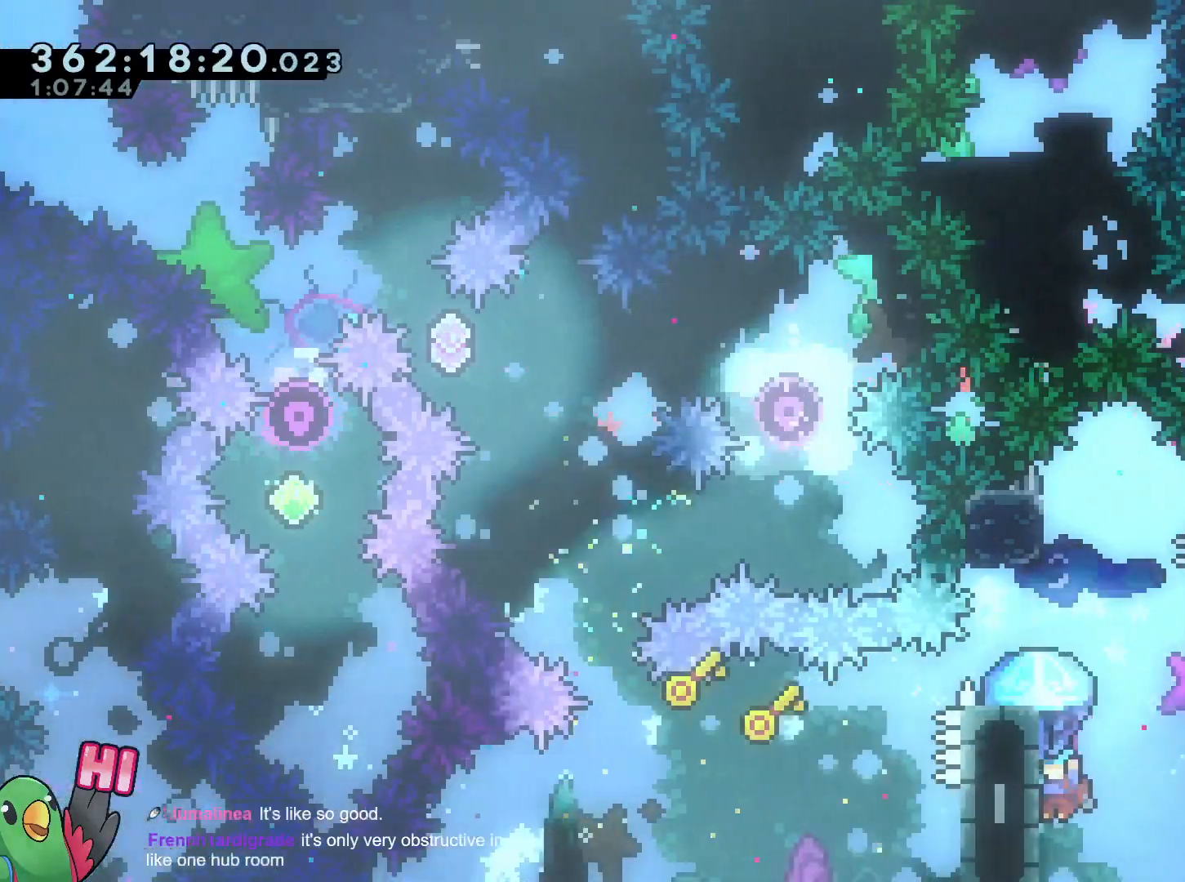
{"dt_ms": 500, "buttons": ["B"], "left_stick": "right", "right_stick": "center", "events": [[150, "left_stick", "up-left"], [267, "B", "down"], [350, "left_stick", "right"]]}
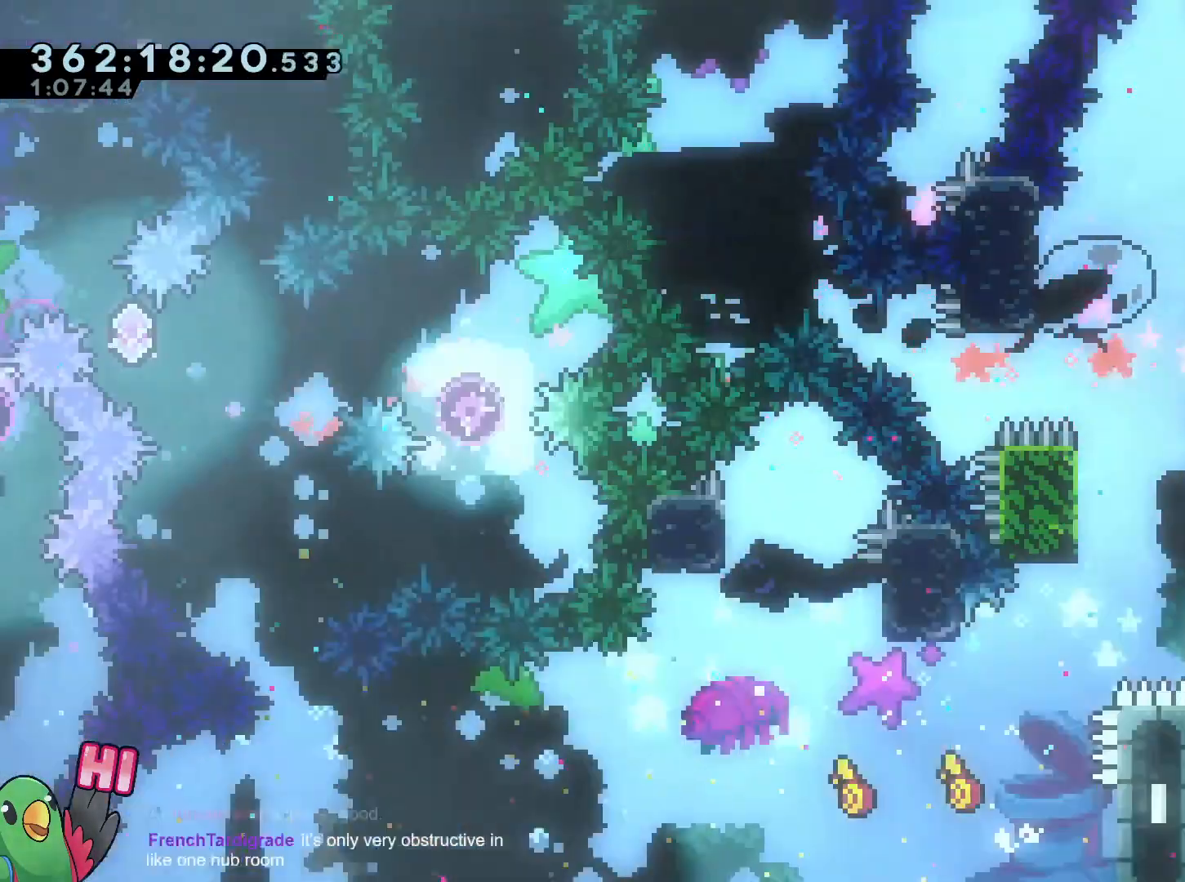
{"dt_ms": 501, "buttons": ["B"], "left_stick": "center", "right_stick": "center", "events": [[134, "R2", "down"], [184, "R2", "up"], [217, "left_stick", "center"], [234, "DPAD_LEFT", "down"], [284, "DPAD_LEFT", "up"], [351, "DPAD_RIGHT", "down"], [451, "DPAD_RIGHT", "up"]]}
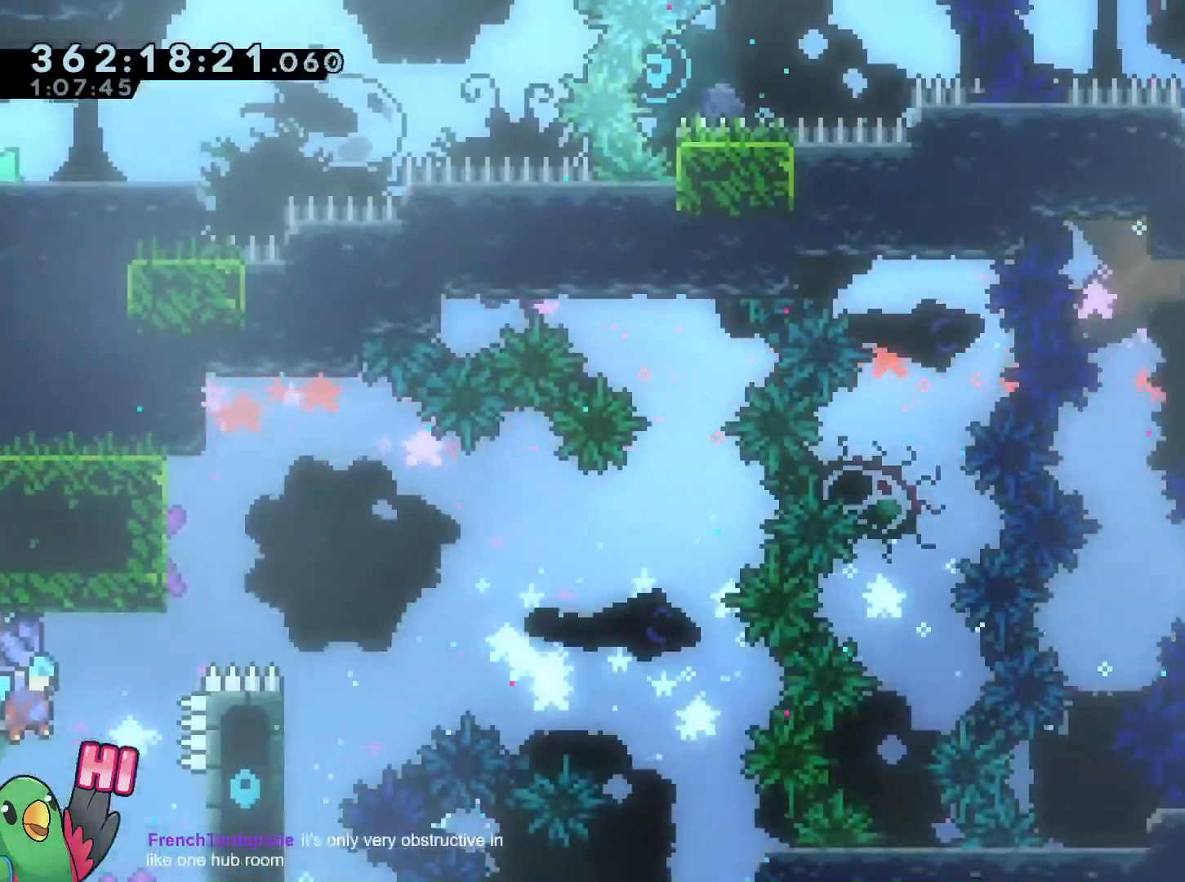
{"dt_ms": 500, "buttons": ["B"], "left_stick": "center", "right_stick": "center", "events": []}
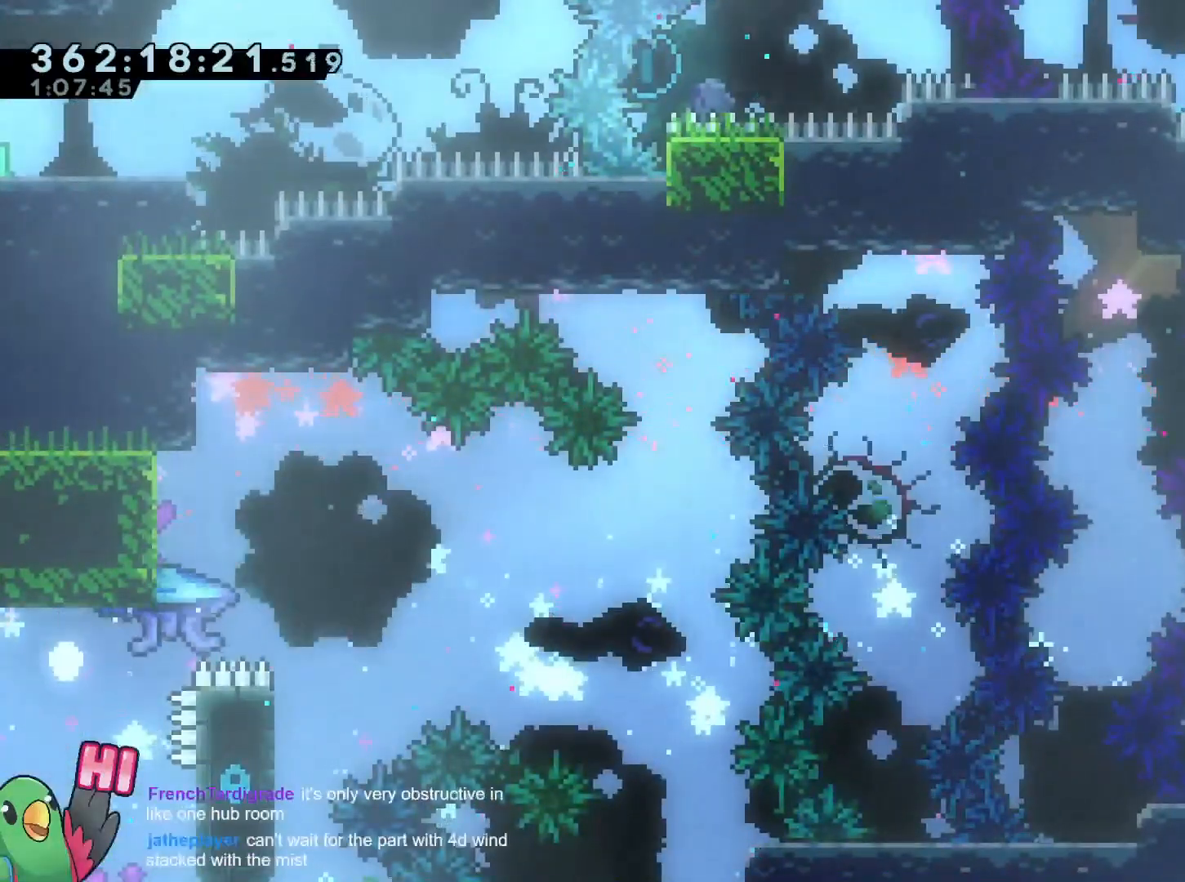
{"dt_ms": 501, "buttons": [], "left_stick": "center", "right_stick": "center", "events": [[451, "B", "up"]]}
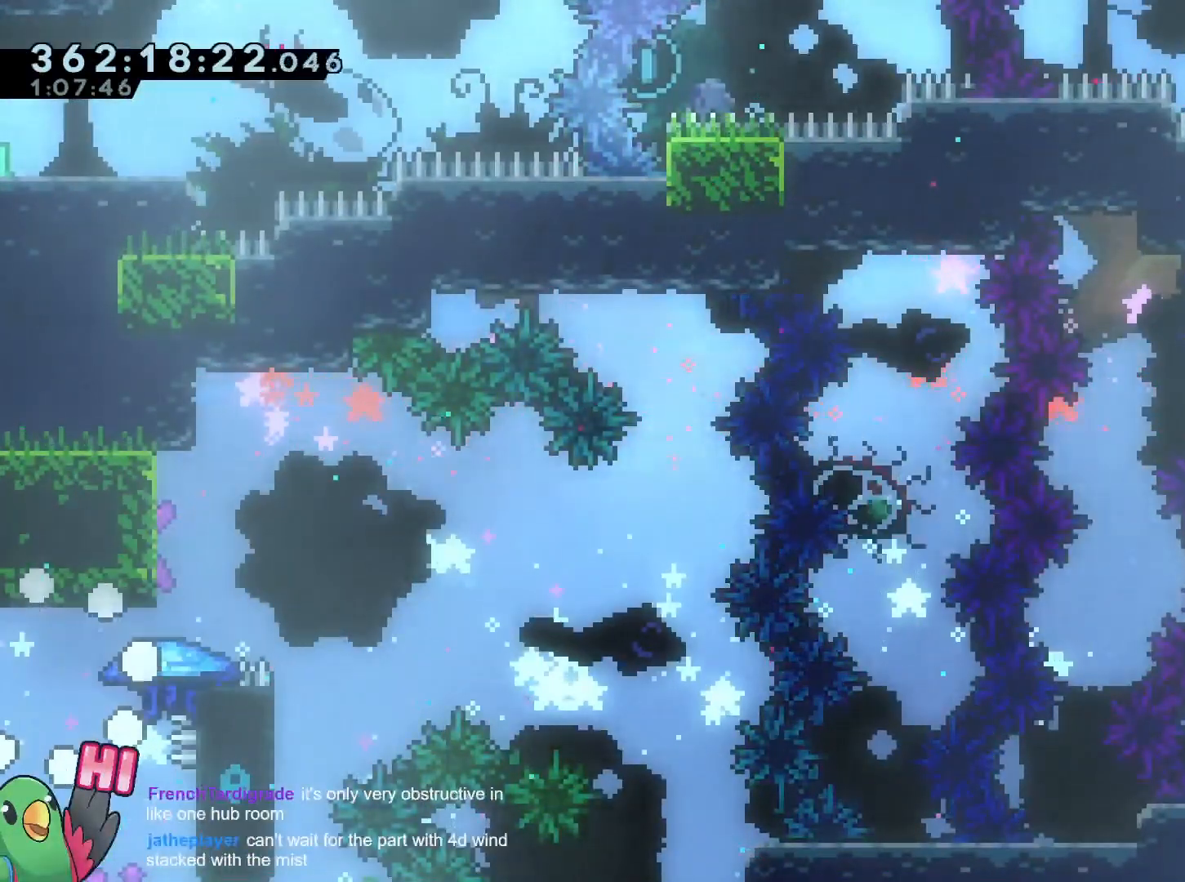
{"dt_ms": 500, "buttons": [], "left_stick": "center", "right_stick": "center", "events": [[33, "B", "down"], [150, "B", "up"], [217, "B", "down"], [384, "B", "up"]]}
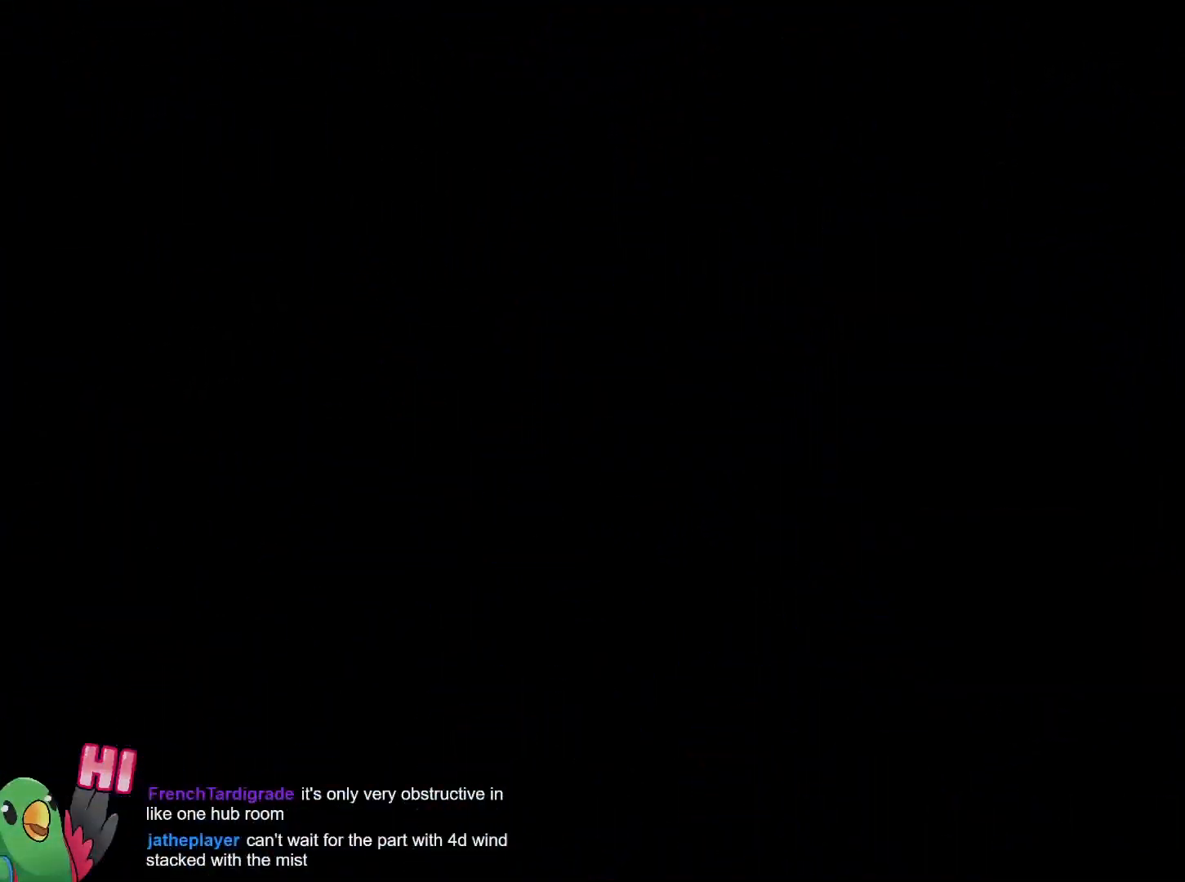
{"dt_ms": 501, "buttons": [], "left_stick": "center", "right_stick": "center", "events": []}
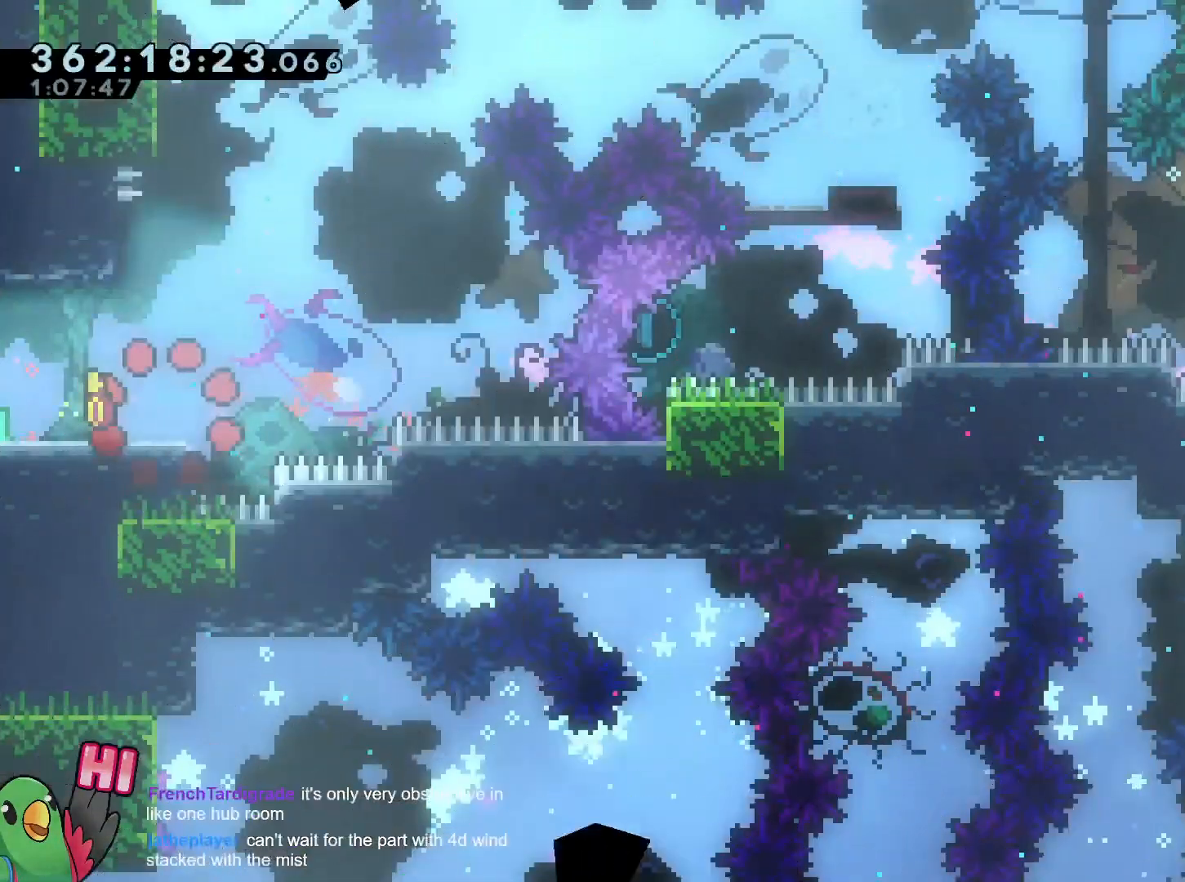
{"dt_ms": 500, "buttons": [], "left_stick": "center", "right_stick": "center", "events": []}
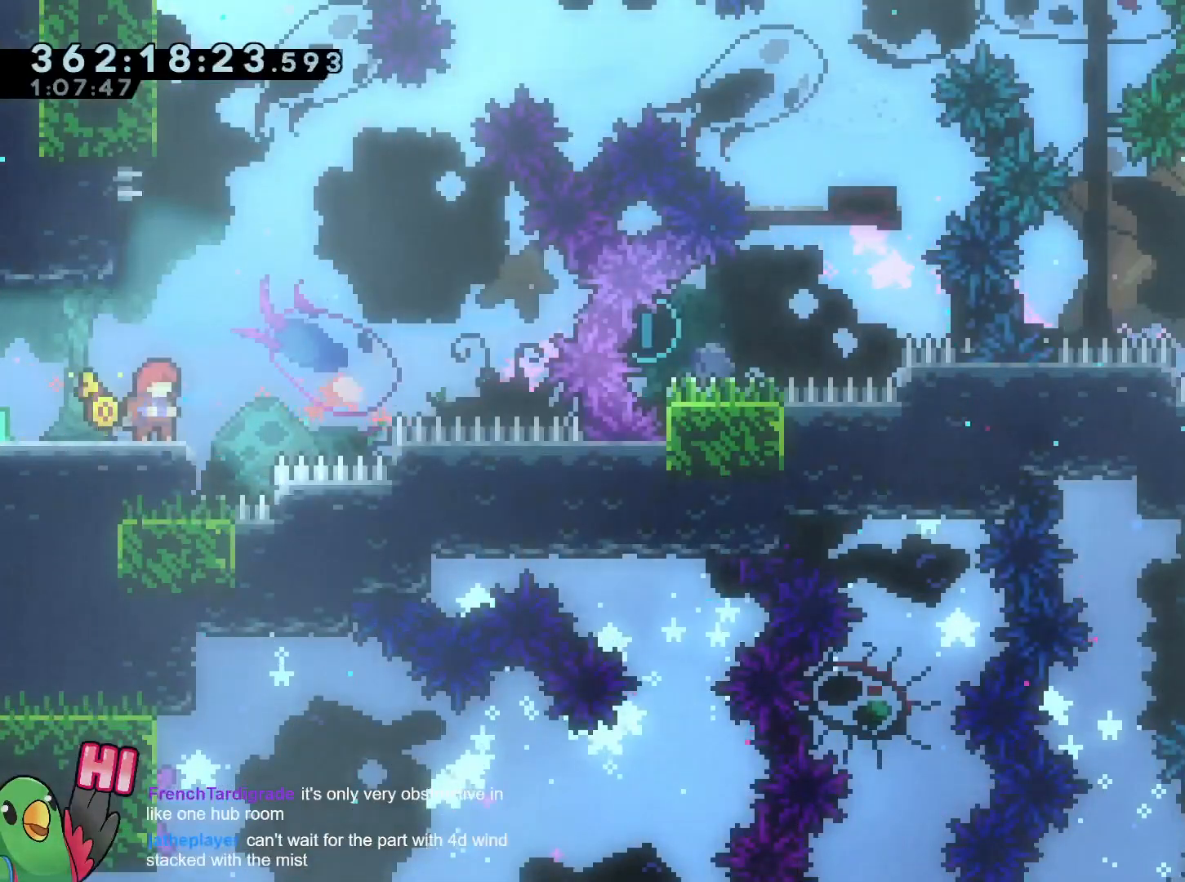
{"dt_ms": 501, "buttons": ["R2"], "left_stick": "center", "right_stick": "center", "events": [[401, "R2", "down"]]}